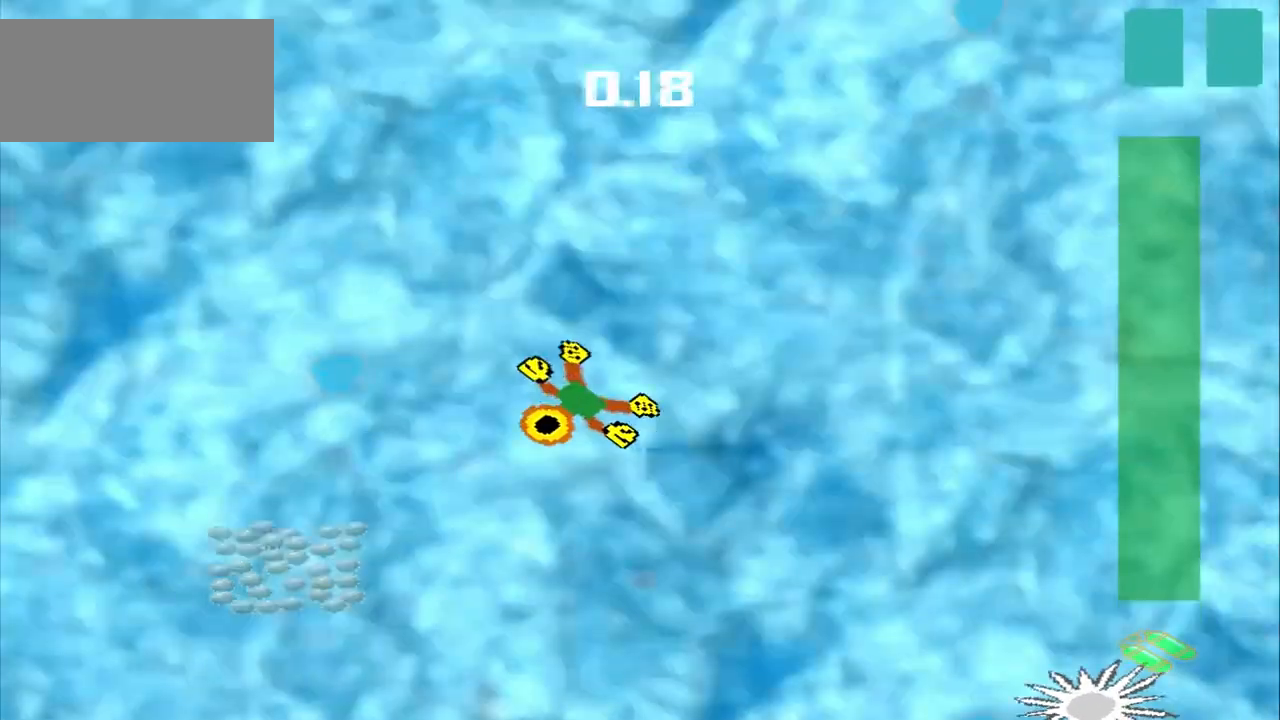
Gameplay with a controller (PlayStation layout); each line is a JSON object with the inputs held at the frame after it (dt_ms = milliseconds from this image to that frame). "events" lists button and stick changes between this image and that frame as [ms after this image, input, new state], when the widget could be followed in between. Not read: L3 R3 right_stick.
{"dt_ms": 500, "buttons": [], "left_stick": "down-left", "events": []}
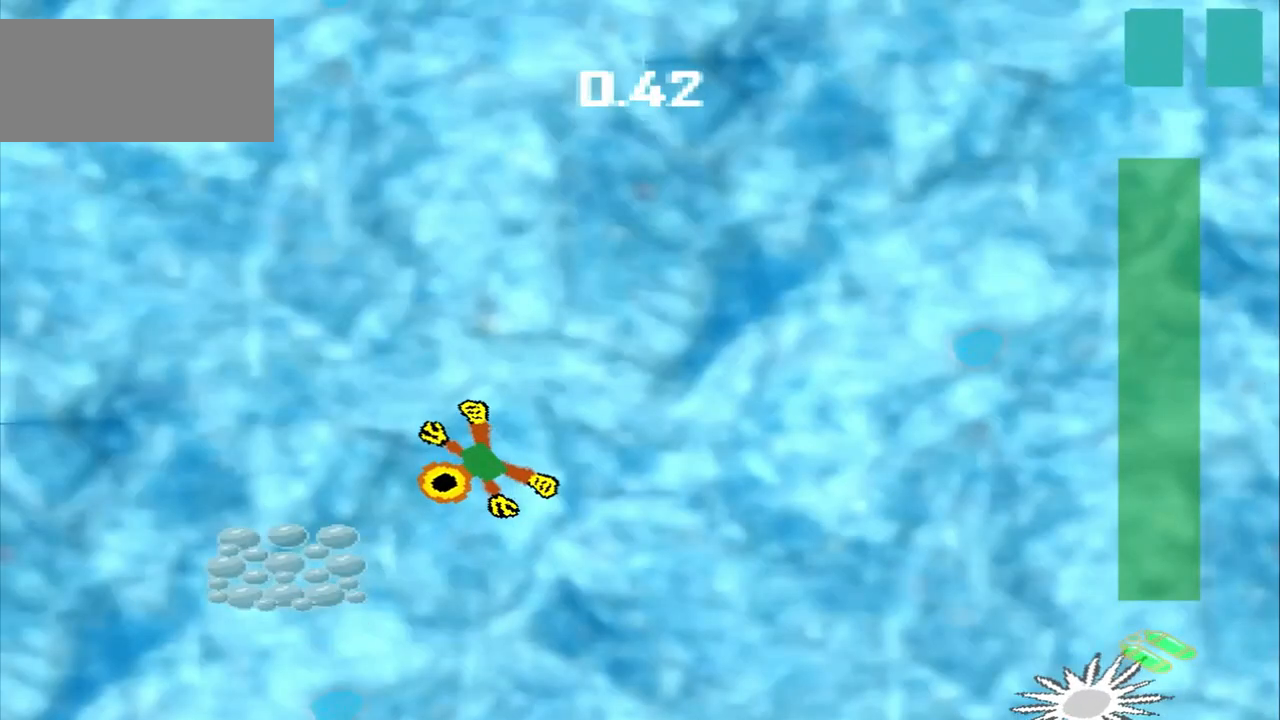
{"dt_ms": 500, "buttons": [], "left_stick": "up-right", "events": [[333, "left_stick", "up-right"]]}
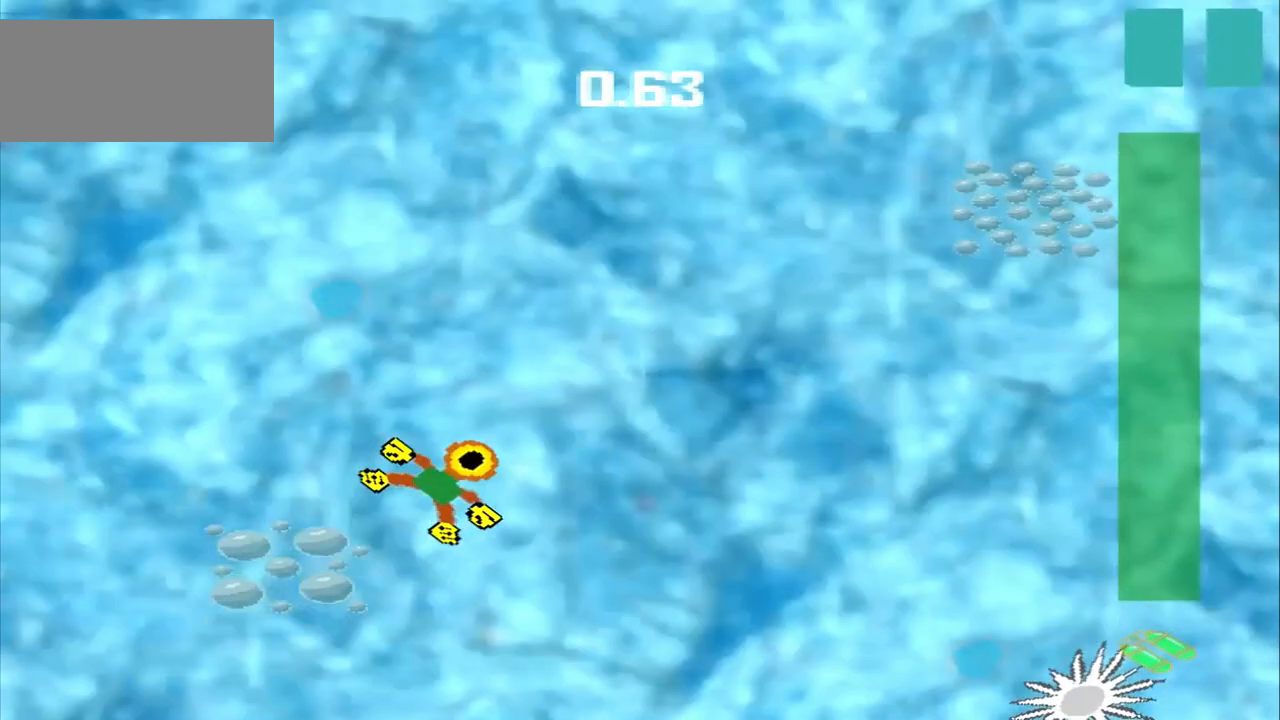
{"dt_ms": 500, "buttons": [], "left_stick": "up-right", "events": []}
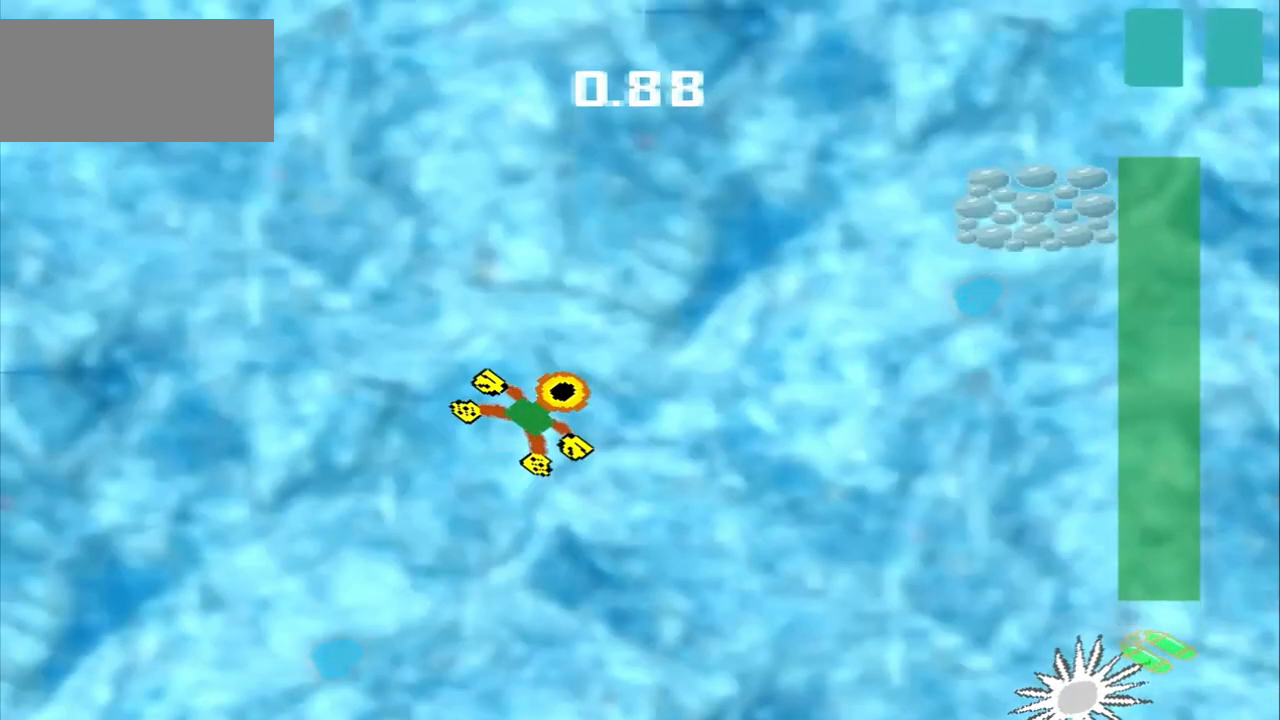
{"dt_ms": 500, "buttons": [], "left_stick": "up-right", "events": []}
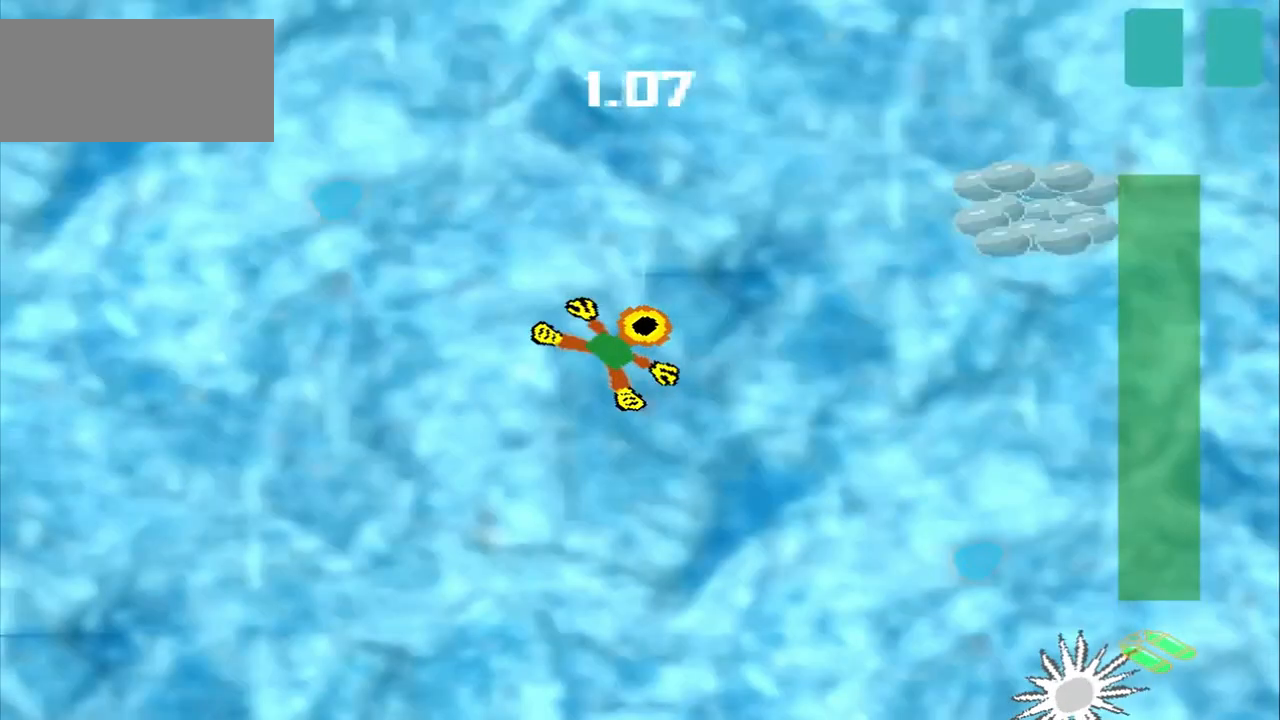
{"dt_ms": 500, "buttons": [], "left_stick": "up-right", "events": []}
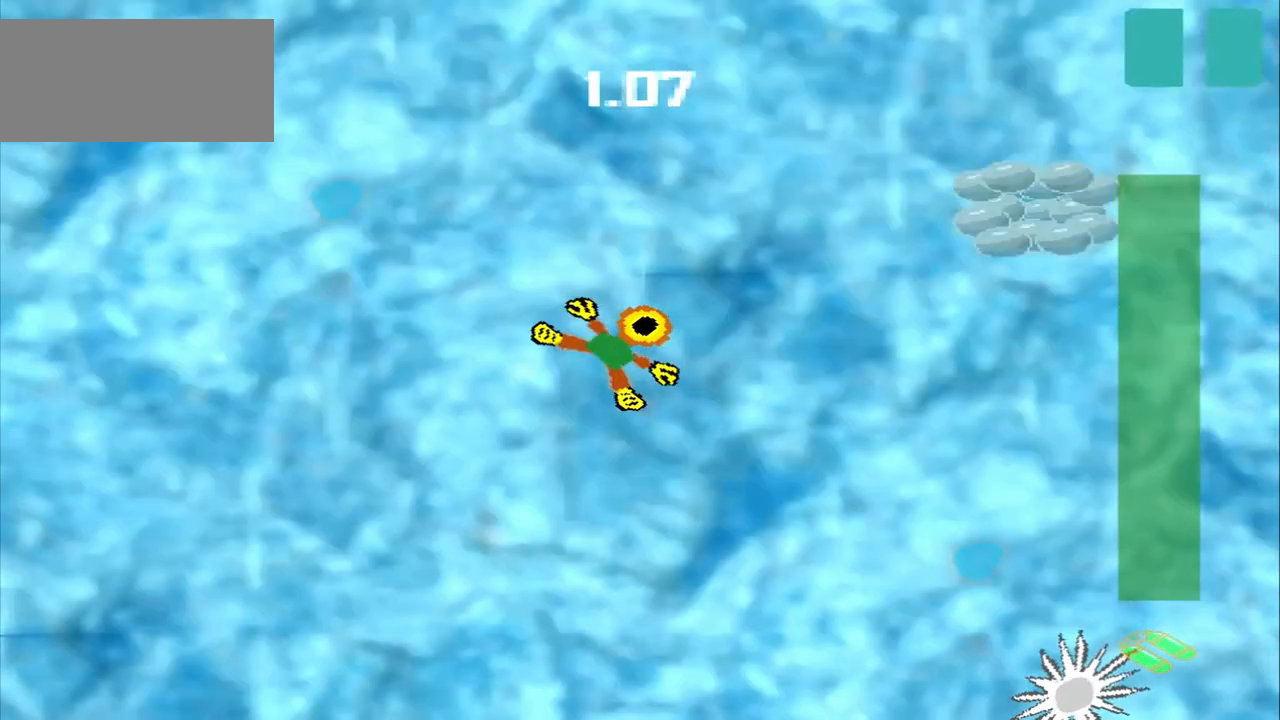
{"dt_ms": 500, "buttons": [], "left_stick": "right", "events": [[292, "left_stick", "right"]]}
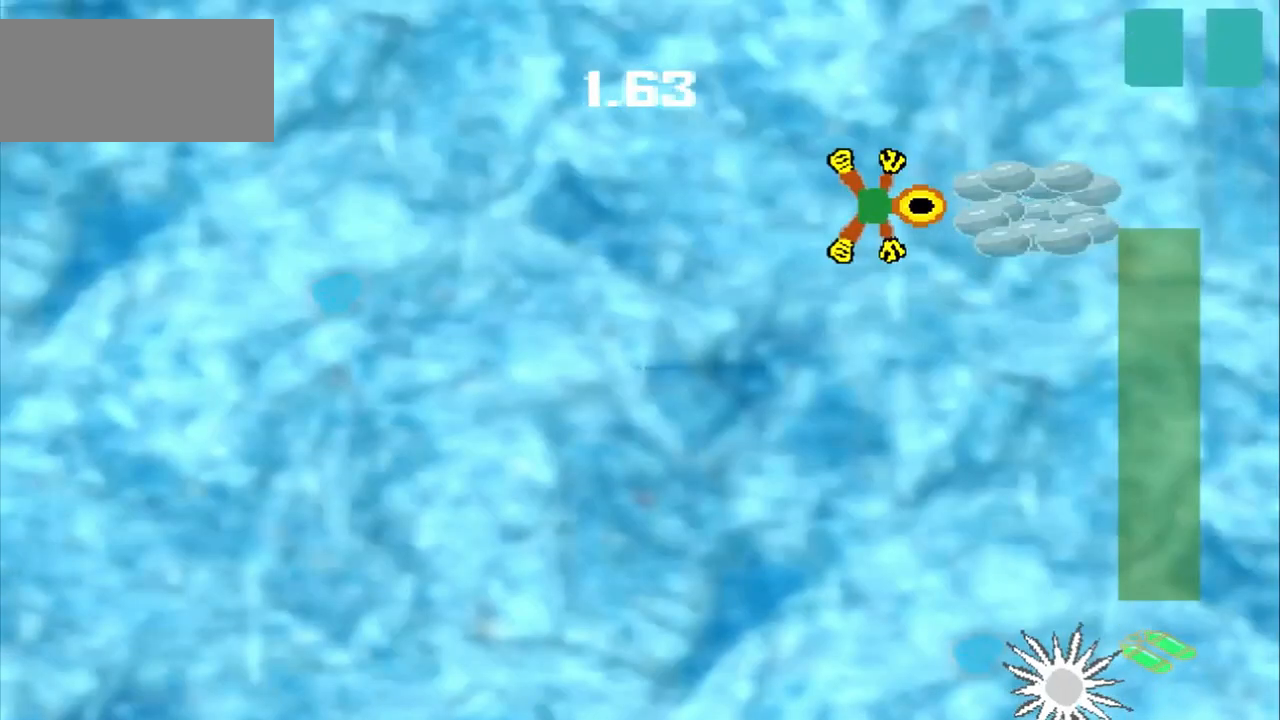
{"dt_ms": 500, "buttons": ["DPAD_DOWN"], "left_stick": "up-left", "events": [[250, "left_stick", "up-left"], [292, "DPAD_DOWN", "down"]]}
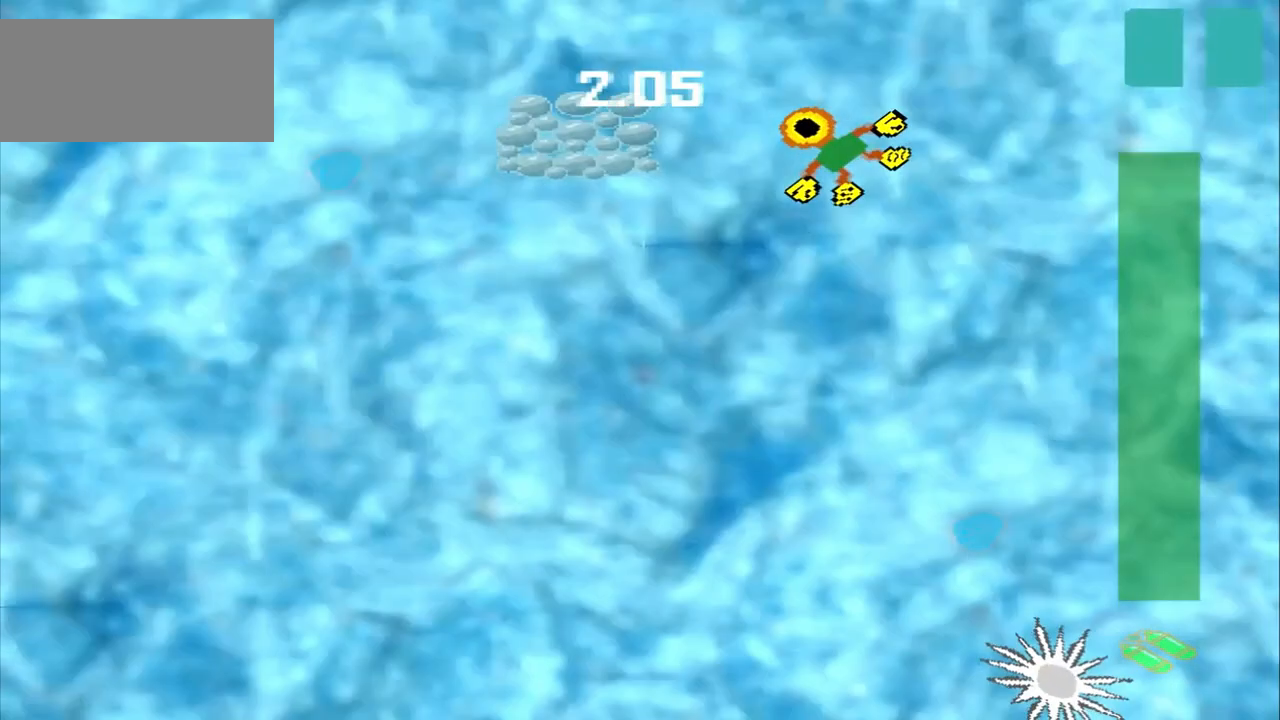
{"dt_ms": 500, "buttons": [], "left_stick": "left", "events": [[208, "DPAD_DOWN", "up"], [208, "left_stick", "down-left"], [500, "left_stick", "left"]]}
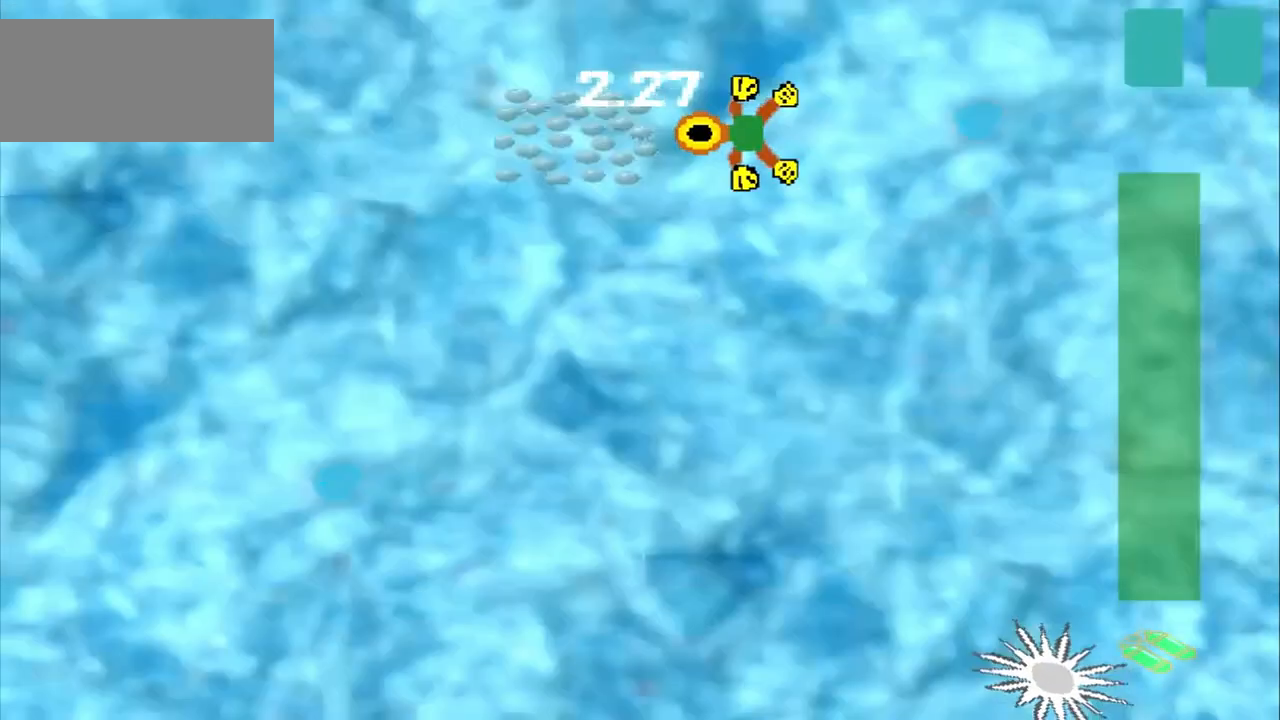
{"dt_ms": 500, "buttons": [], "left_stick": "left", "events": []}
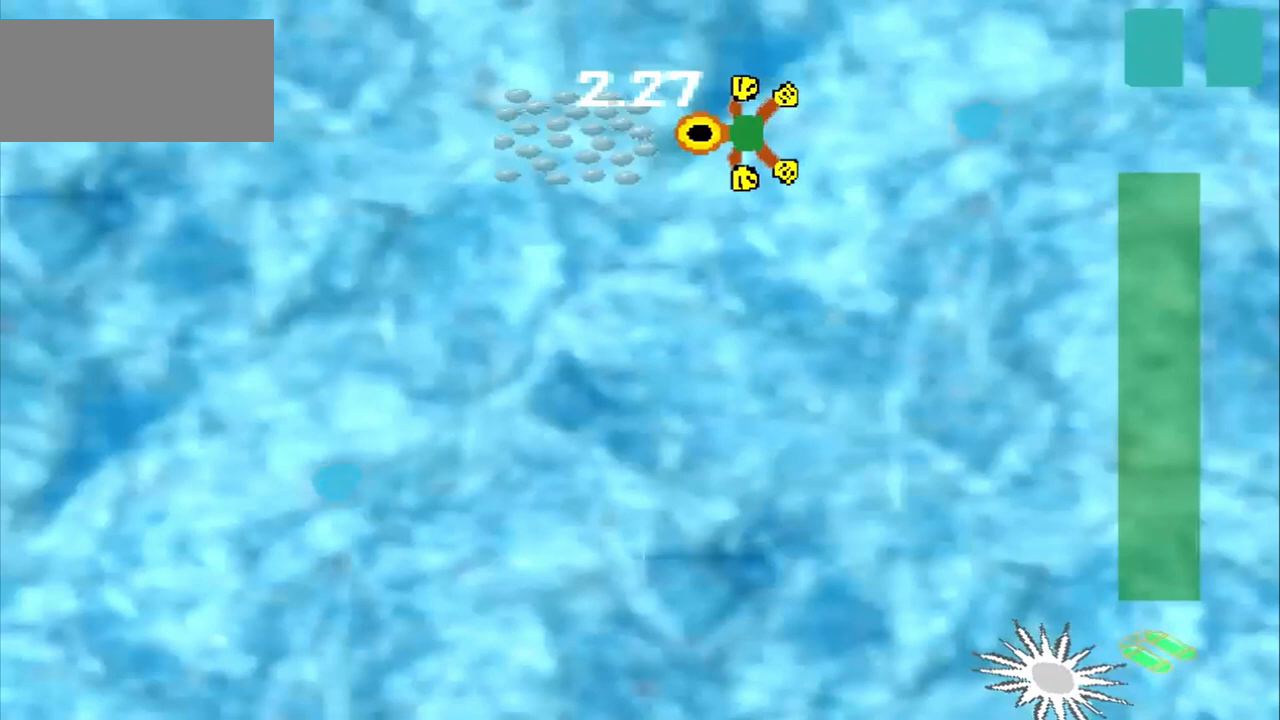
{"dt_ms": 500, "buttons": [], "left_stick": "left", "events": []}
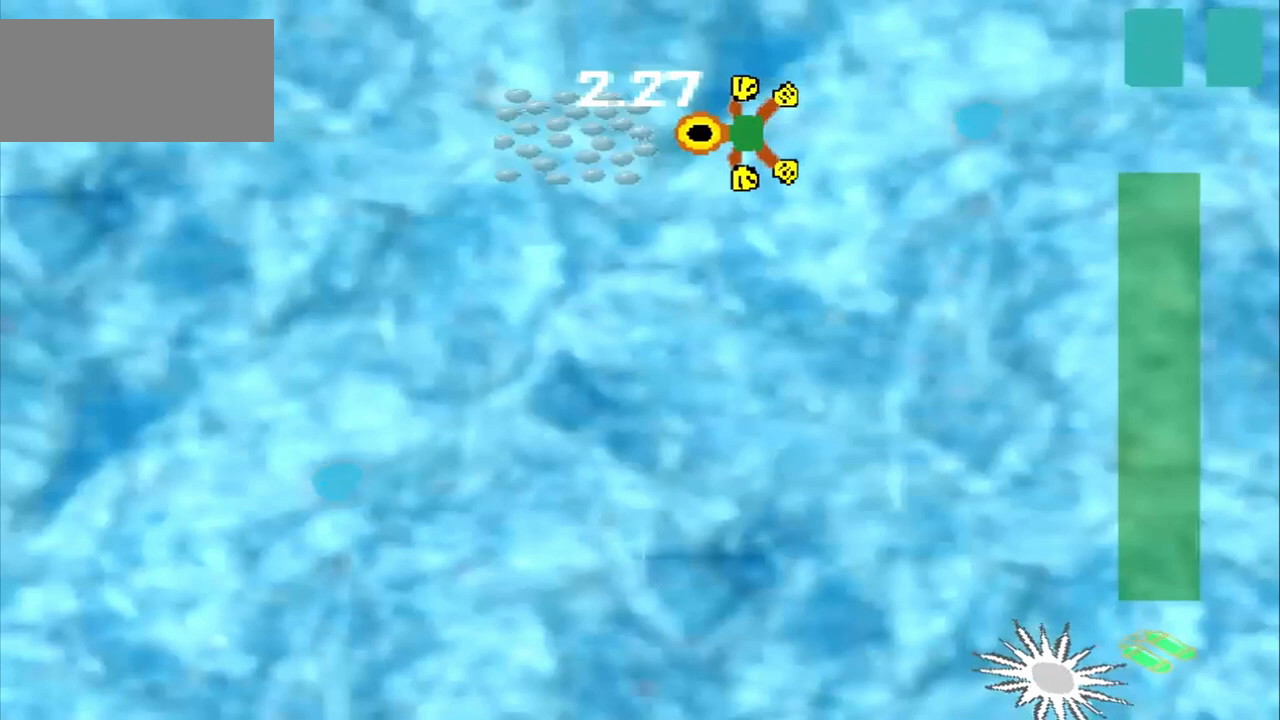
{"dt_ms": 500, "buttons": [], "left_stick": "down-left", "events": [[375, "left_stick", "down-left"]]}
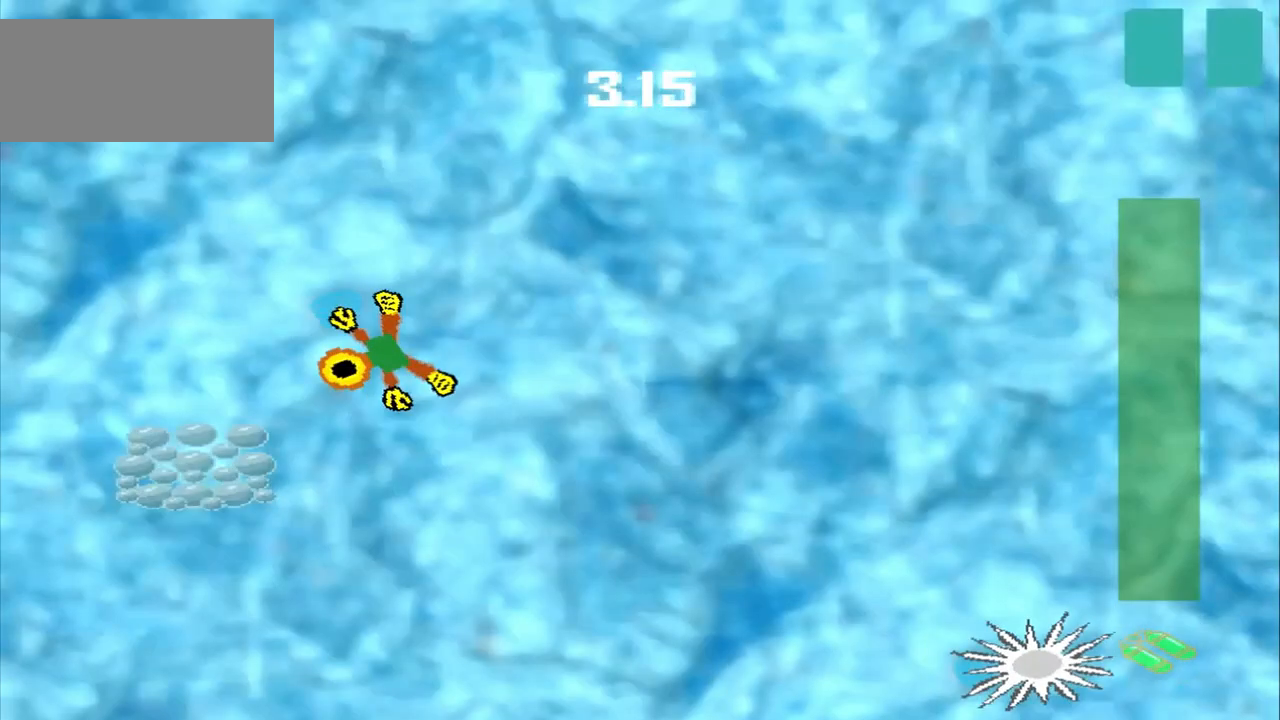
{"dt_ms": 500, "buttons": [], "left_stick": "down-right", "events": [[500, "left_stick", "down-right"]]}
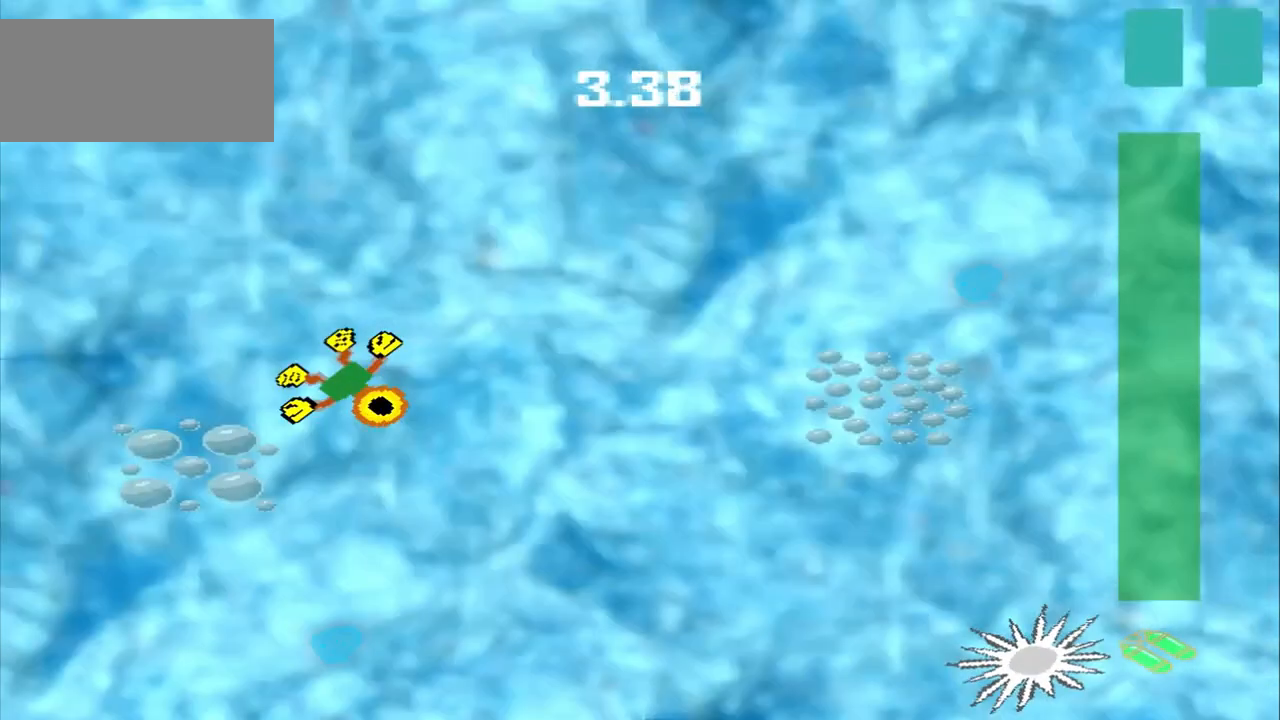
{"dt_ms": 500, "buttons": [], "left_stick": "right"}
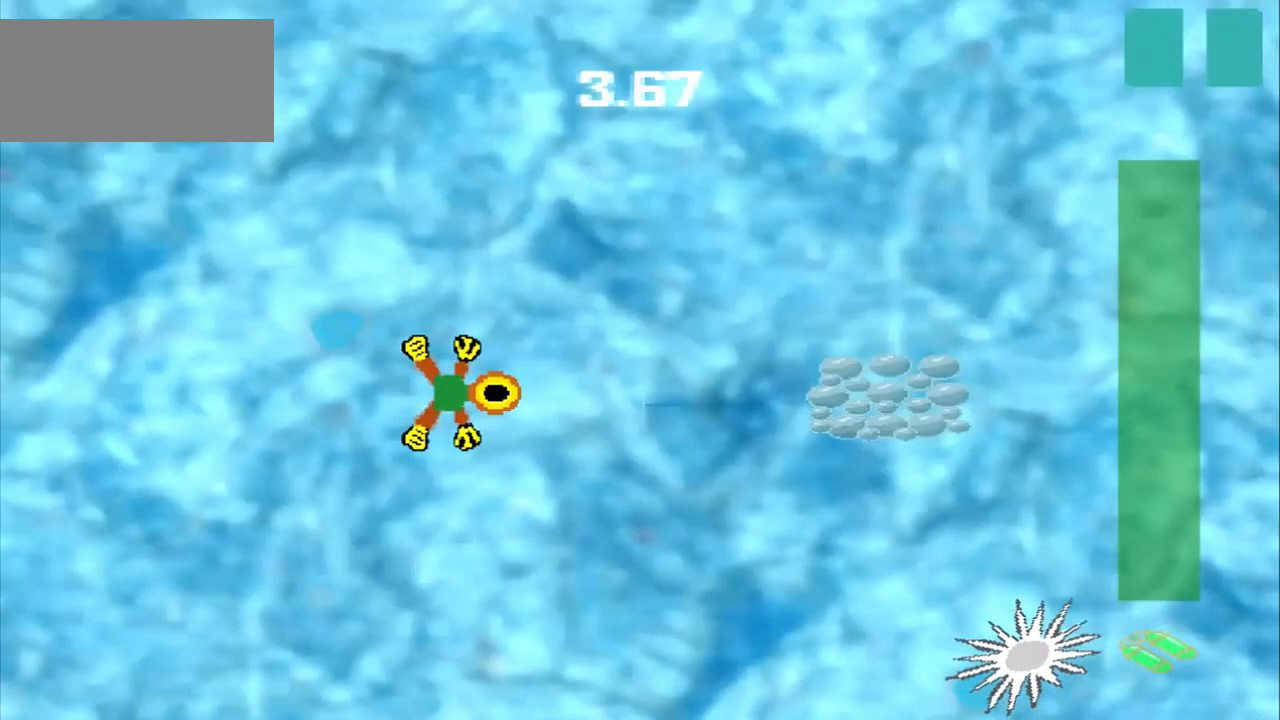
{"dt_ms": 500, "buttons": ["CROSS"], "left_stick": "right", "events": [[500, "CROSS", "down"]]}
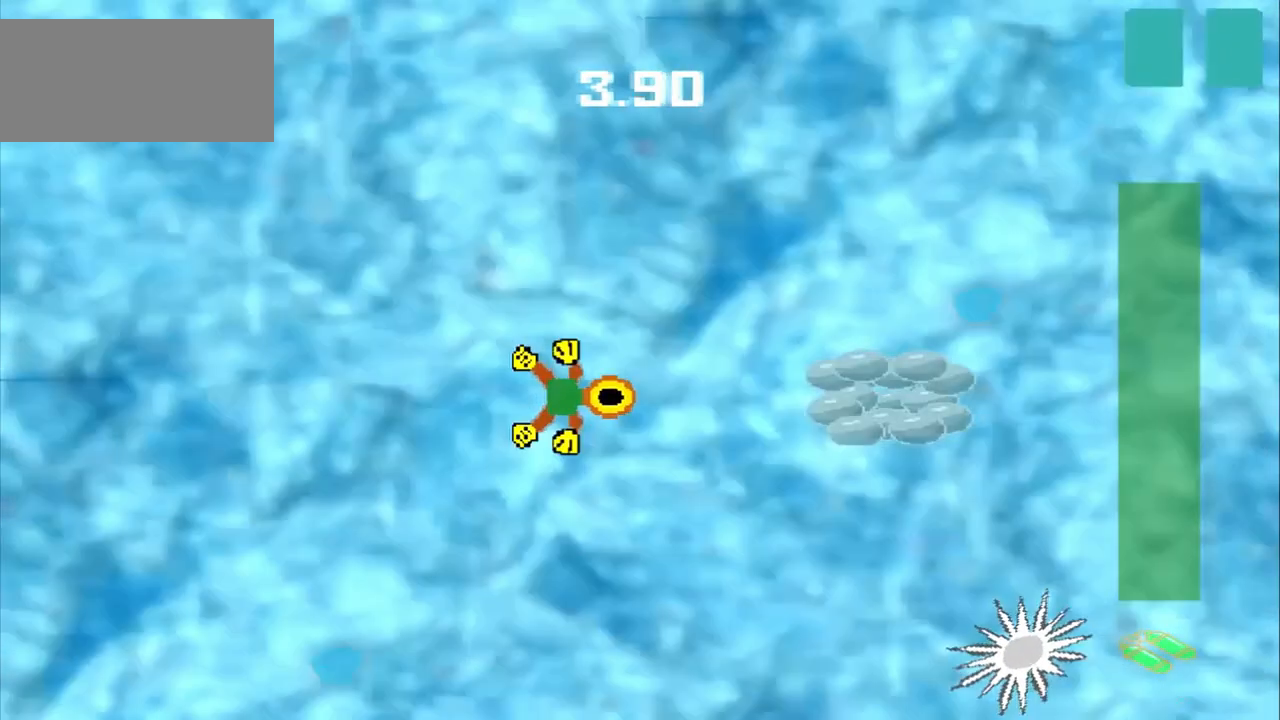
{"dt_ms": 1000, "buttons": [], "left_stick": "center"}
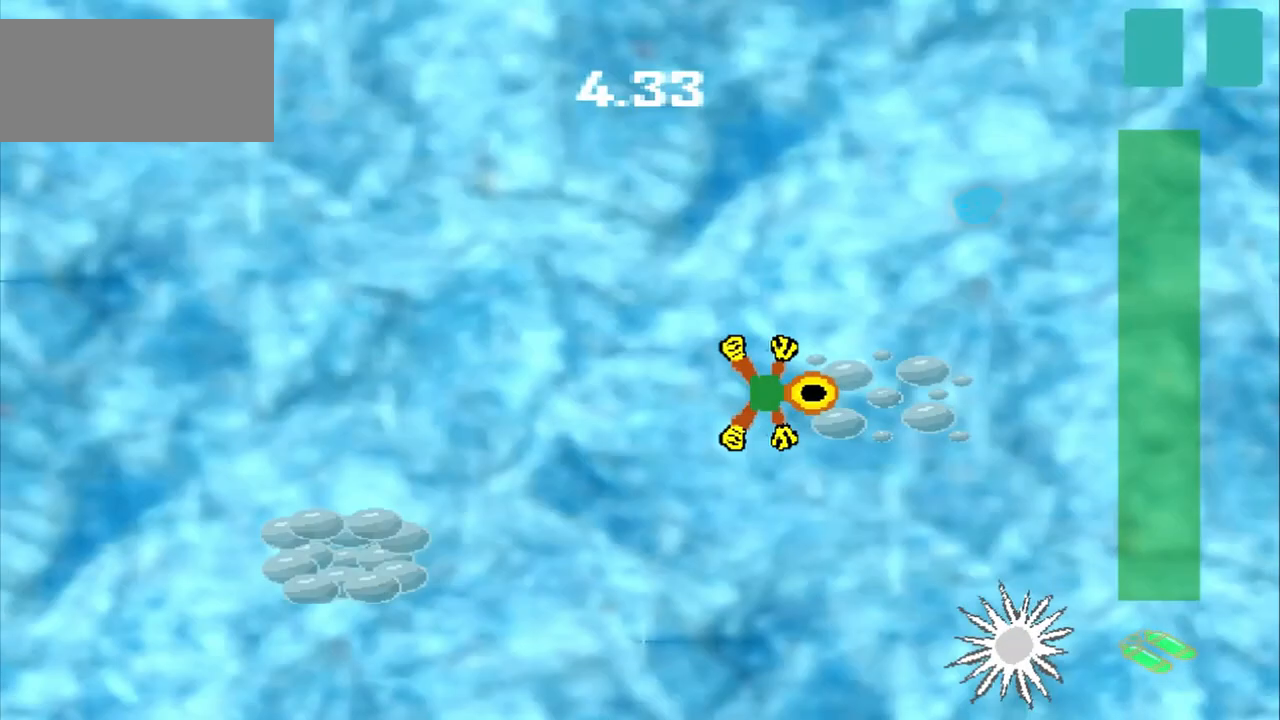
{"dt_ms": 500, "buttons": [], "left_stick": "down-left"}
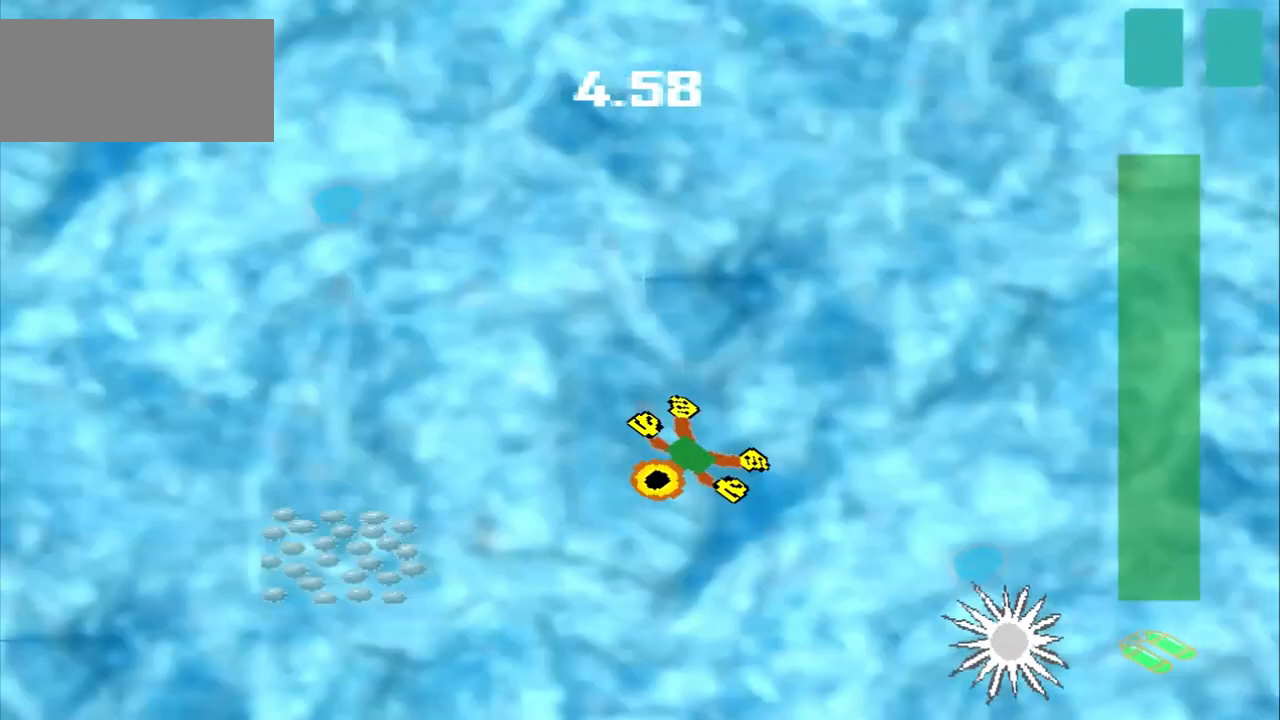
{"dt_ms": 500, "buttons": [], "left_stick": "down-left", "events": []}
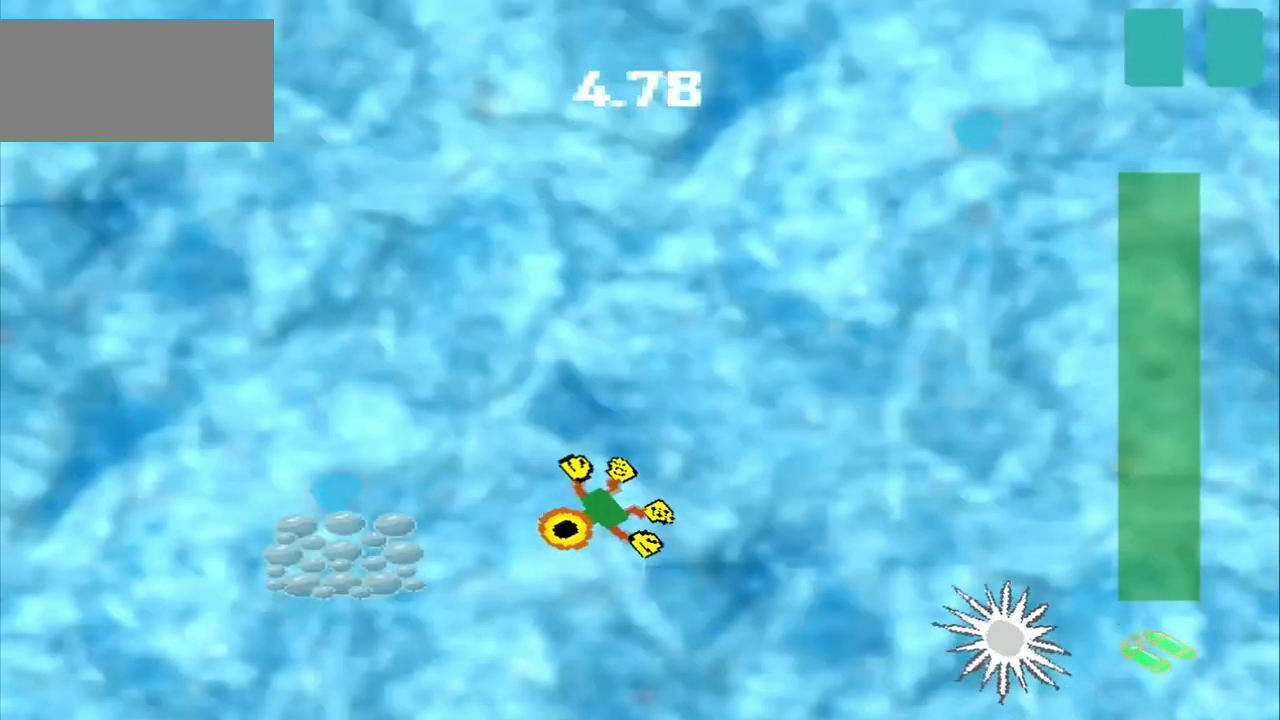
{"dt_ms": 500, "buttons": ["DPAD_DOWN"], "left_stick": "up-left", "events": [[375, "left_stick", "center"], [500, "DPAD_DOWN", "down"], [500, "left_stick", "up-left"]]}
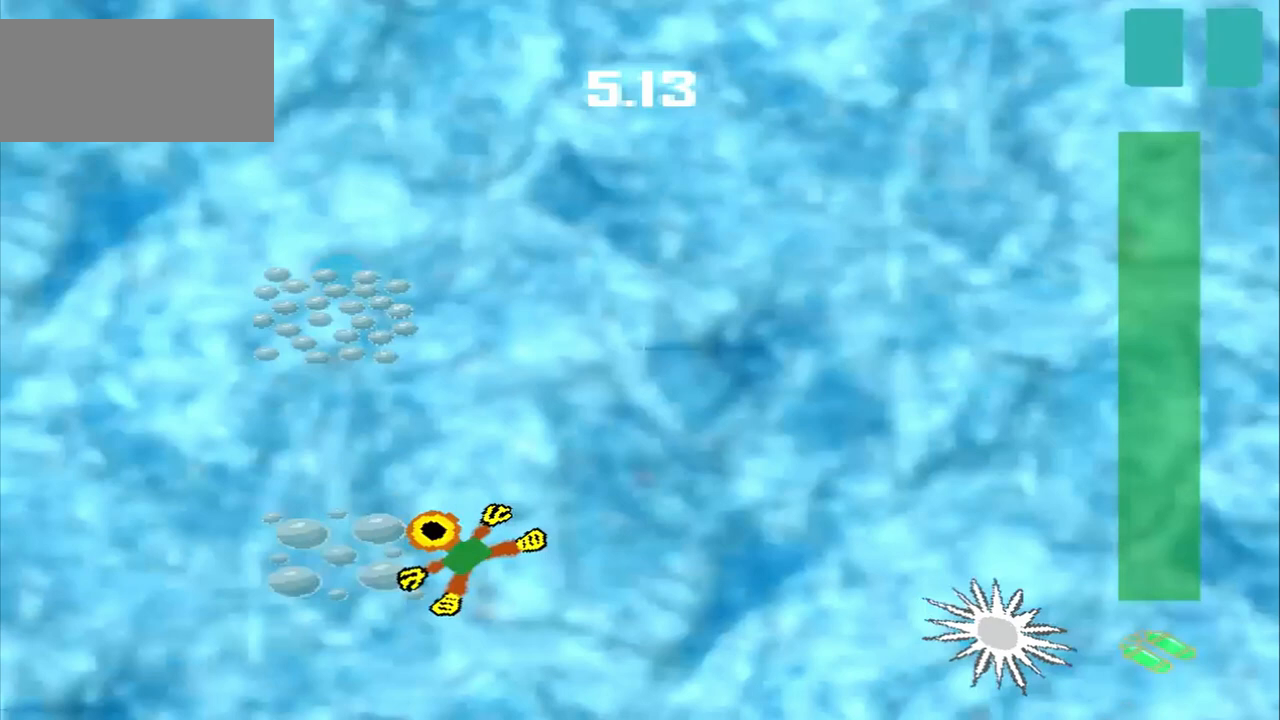
{"dt_ms": 500, "buttons": [], "left_stick": "up-left", "events": [[500, "DPAD_DOWN", "up"]]}
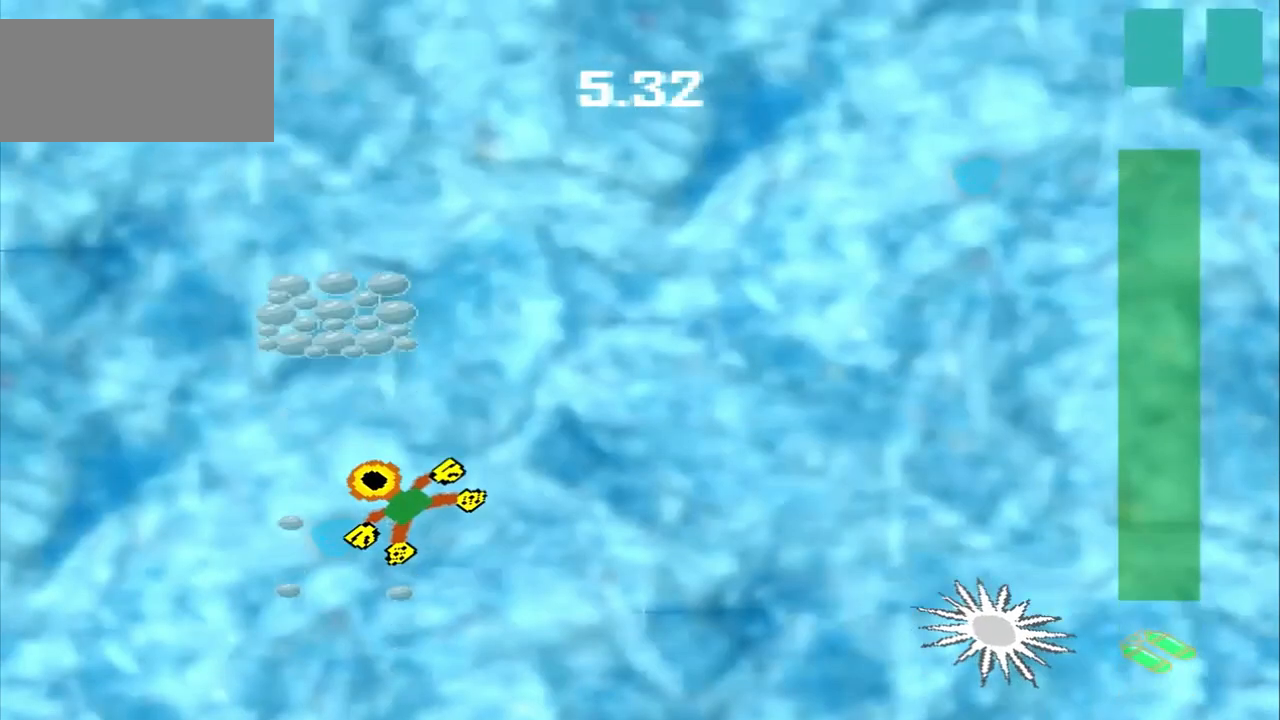
{"dt_ms": 500, "buttons": [], "left_stick": "up"}
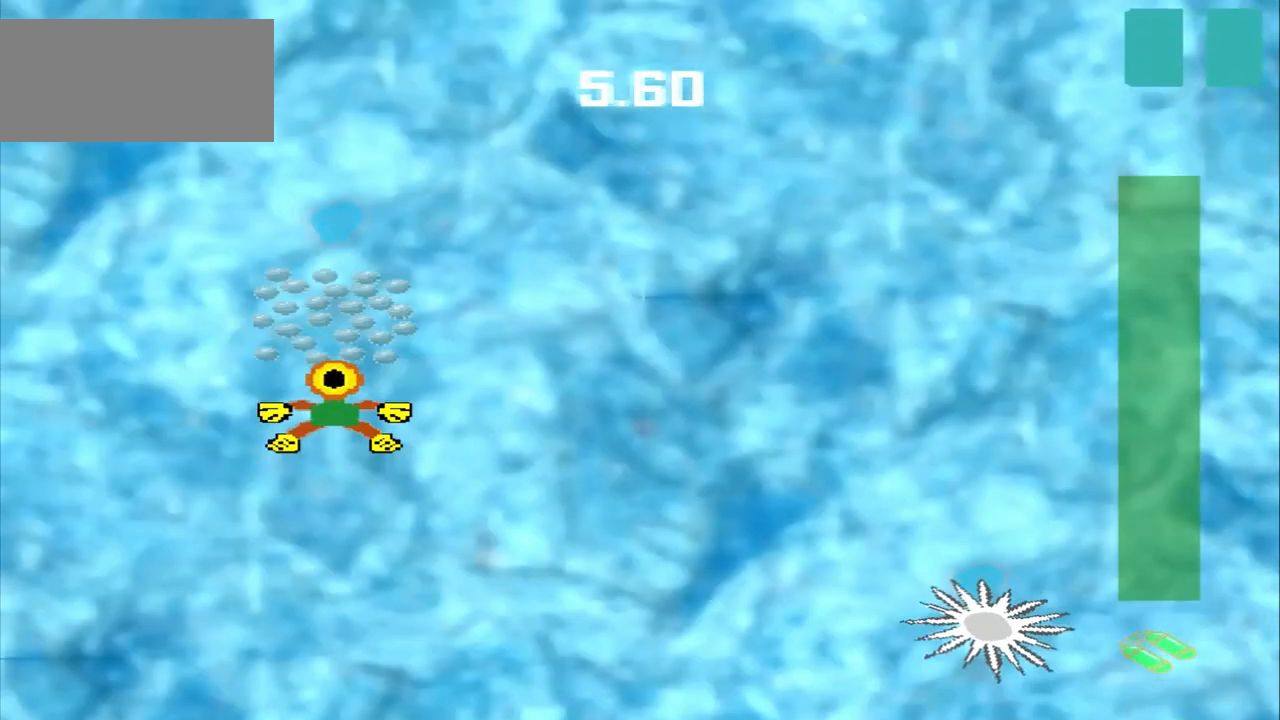
{"dt_ms": 500, "buttons": [], "left_stick": "right"}
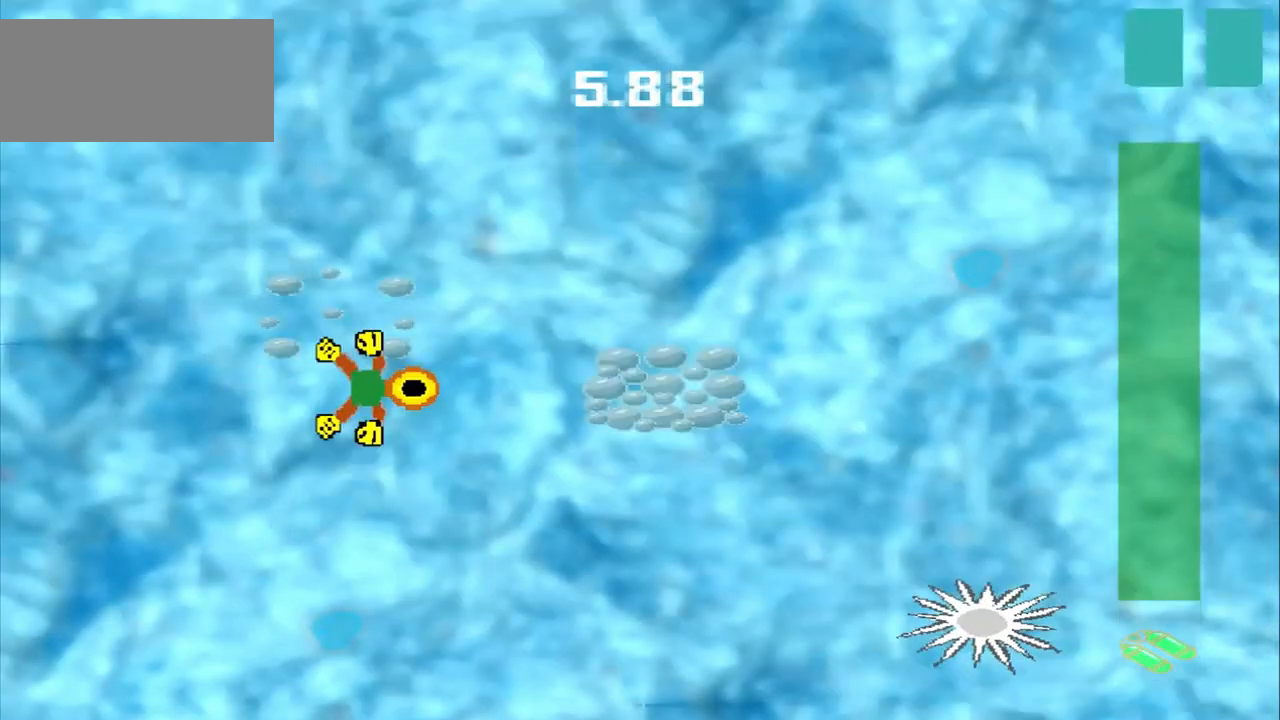
{"dt_ms": 500, "buttons": [], "left_stick": "right", "events": [[167, "CROSS", "down"], [500, "CROSS", "up"]]}
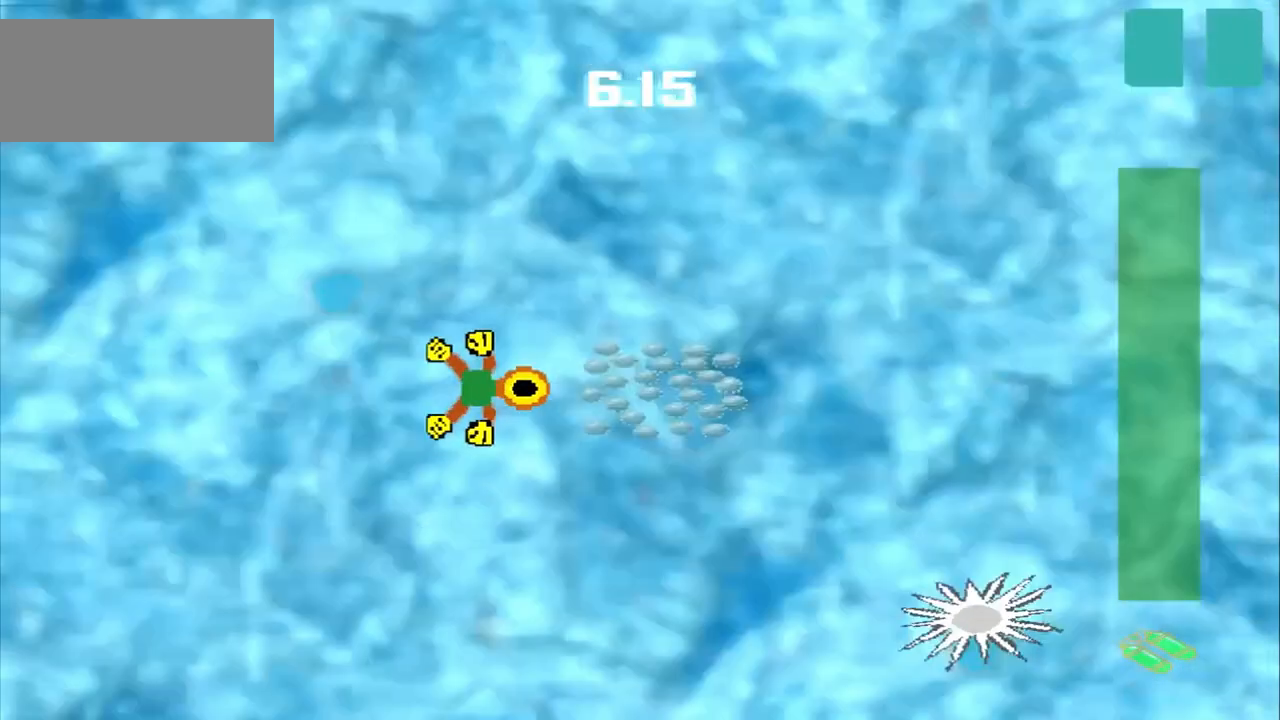
{"dt_ms": 500, "buttons": [], "left_stick": "up-left"}